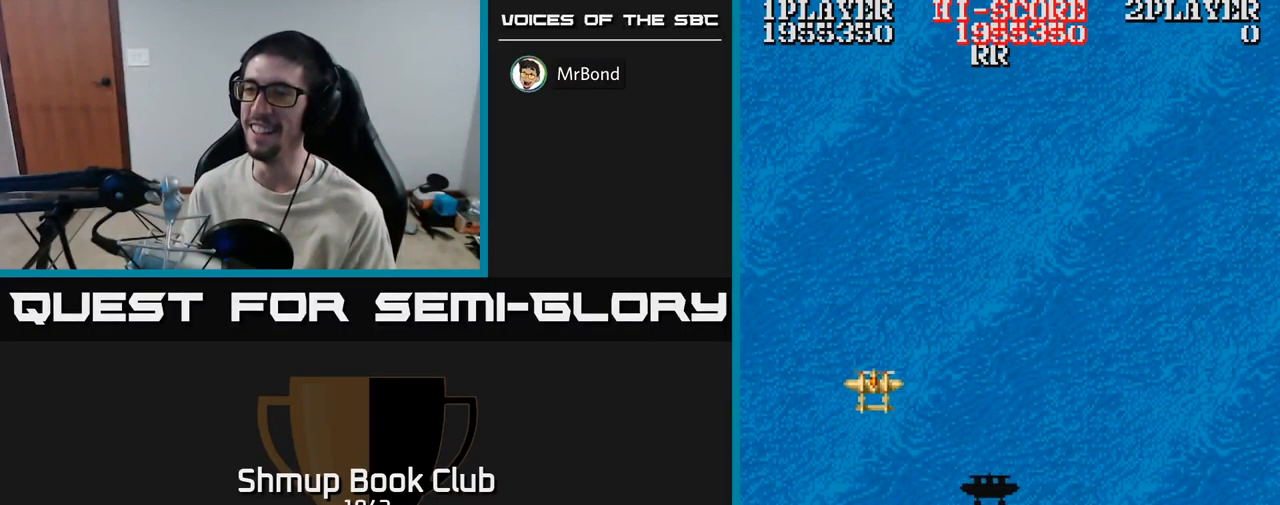
Gameplay with a controller (Xbox layout); each line is a JSON object with the inputs held at the frame after it. "events" lists button and stick changes between this image and that frame as [ms after this image, input, new state], when the widget could be followed in between. Not read: left_stick right_stick.
{"buttons": ["A", "DPAD_RIGHT"], "events": [[50, "DPAD_RIGHT", "down"], [217, "A", "down"]]}
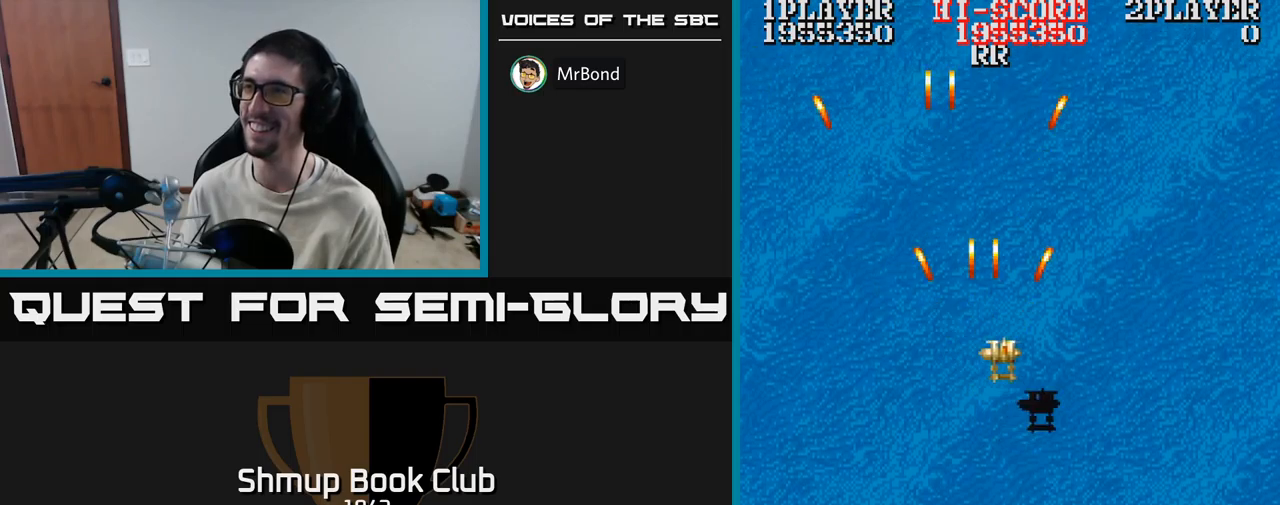
{"buttons": ["A", "DPAD_UP", "DPAD_LEFT"], "events": [[16, "DPAD_DOWN", "down"], [166, "DPAD_RIGHT", "up"], [250, "DPAD_LEFT", "down"], [333, "DPAD_DOWN", "up"], [483, "DPAD_UP", "down"]]}
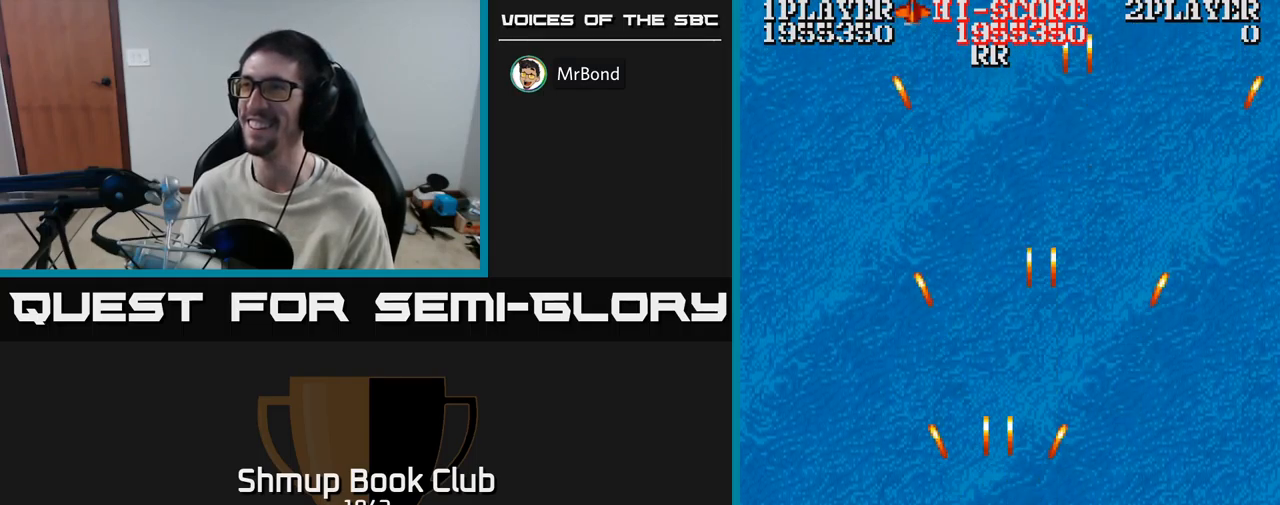
{"buttons": ["A", "DPAD_RIGHT"], "events": [[50, "DPAD_LEFT", "up"], [483, "DPAD_RIGHT", "down"], [500, "DPAD_UP", "up"]]}
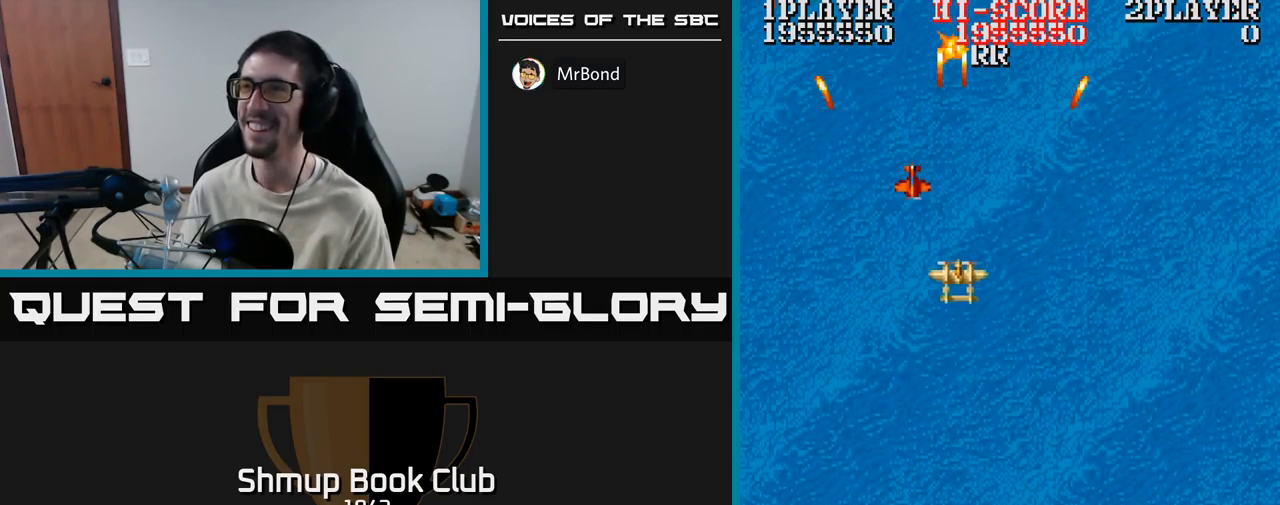
{"buttons": ["A", "DPAD_DOWN", "DPAD_LEFT"], "events": [[83, "DPAD_DOWN", "down"], [183, "DPAD_RIGHT", "up"], [400, "DPAD_LEFT", "down"]]}
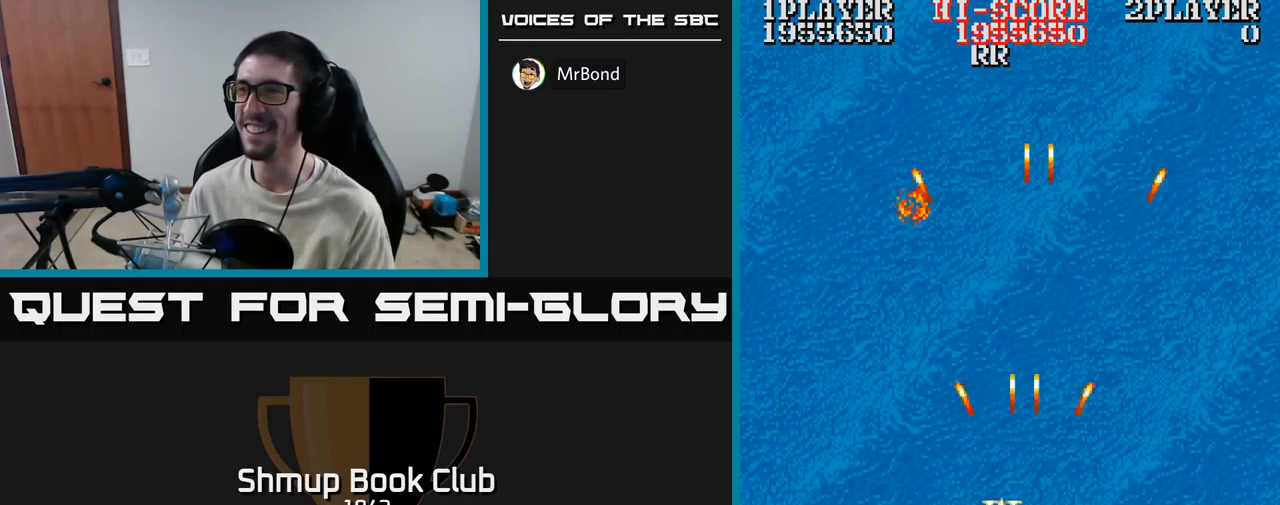
{"buttons": ["A", "DPAD_UP", "DPAD_LEFT"], "events": [[16, "DPAD_DOWN", "up"], [100, "DPAD_UP", "down"], [116, "DPAD_LEFT", "up"], [200, "DPAD_RIGHT", "down"], [483, "DPAD_RIGHT", "up"], [500, "DPAD_LEFT", "down"]]}
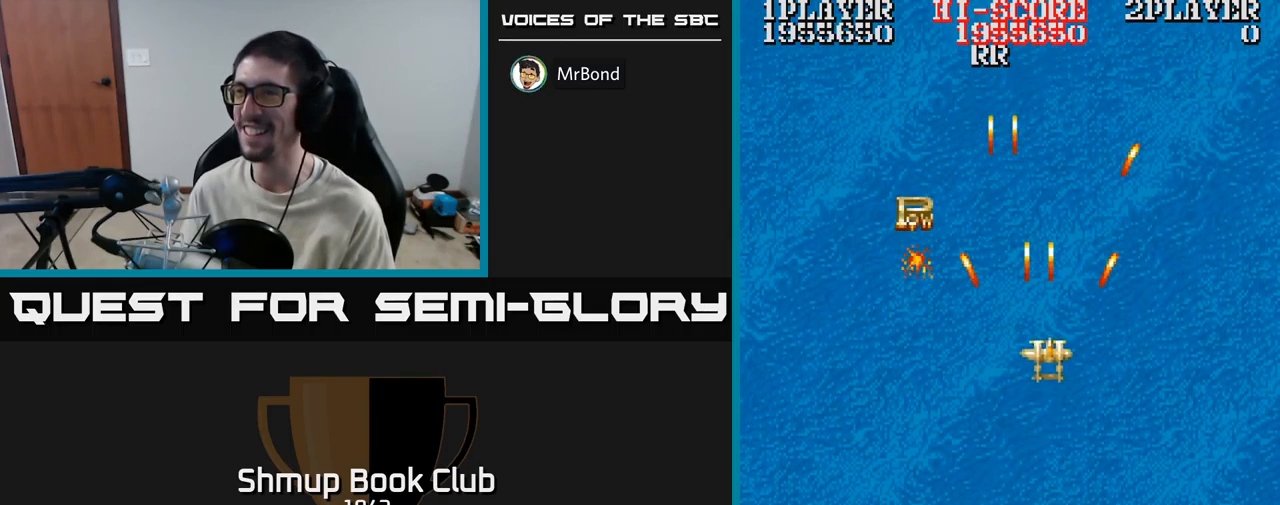
{"buttons": [], "events": [[33, "DPAD_UP", "up"], [133, "DPAD_LEFT", "up"], [333, "DPAD_LEFT", "down"], [433, "DPAD_LEFT", "up"], [483, "A", "up"]]}
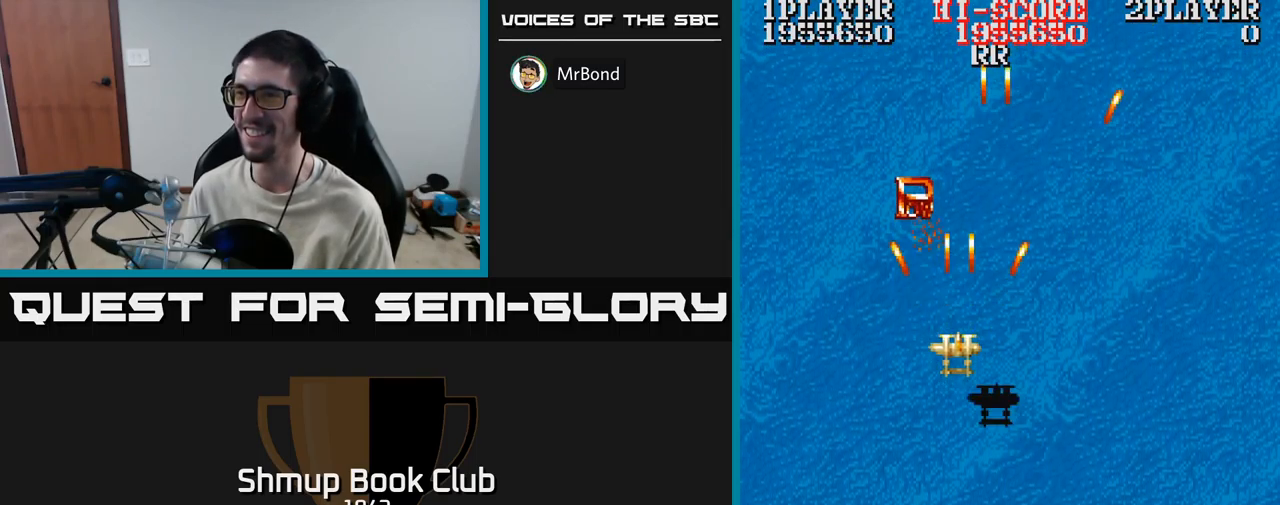
{"buttons": ["DPAD_UP"], "events": [[183, "DPAD_LEFT", "down"], [300, "DPAD_LEFT", "up"], [366, "DPAD_UP", "down"]]}
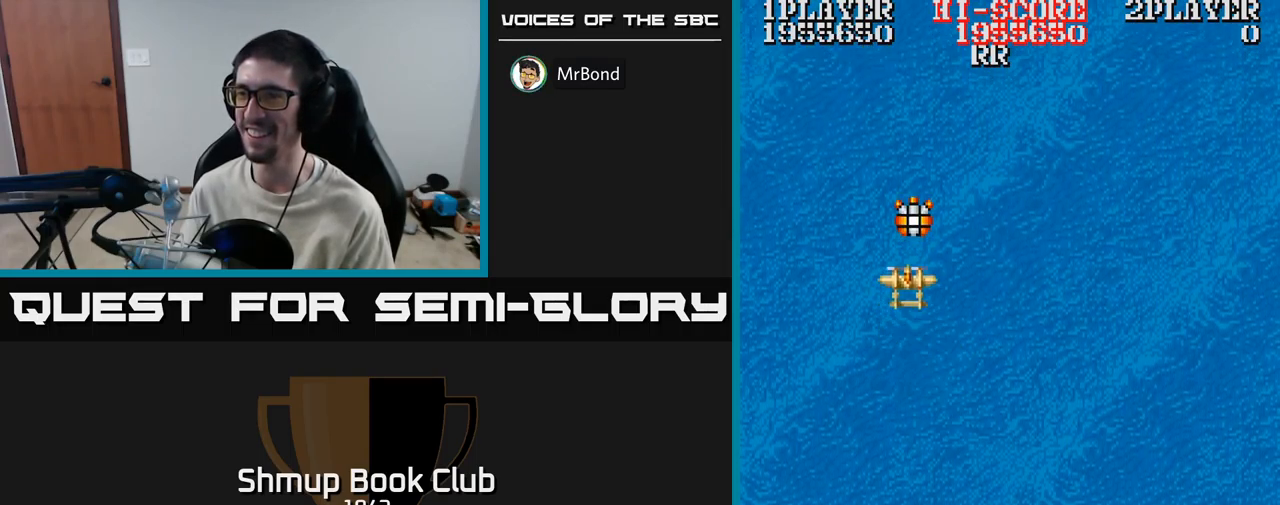
{"buttons": ["A", "DPAD_DOWN", "DPAD_RIGHT"], "events": [[150, "DPAD_RIGHT", "down"], [166, "DPAD_UP", "up"], [216, "DPAD_DOWN", "down"], [233, "A", "down"]]}
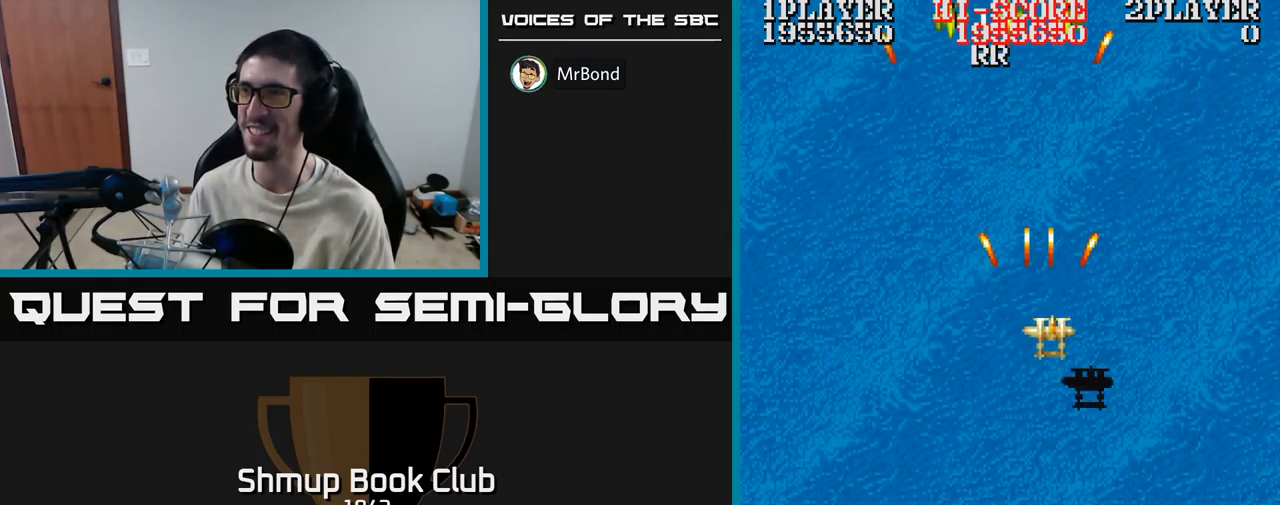
{"buttons": ["A", "DPAD_UP"], "events": [[50, "DPAD_RIGHT", "up"], [150, "DPAD_LEFT", "down"], [266, "DPAD_DOWN", "up"], [350, "DPAD_UP", "down"], [450, "DPAD_LEFT", "up"]]}
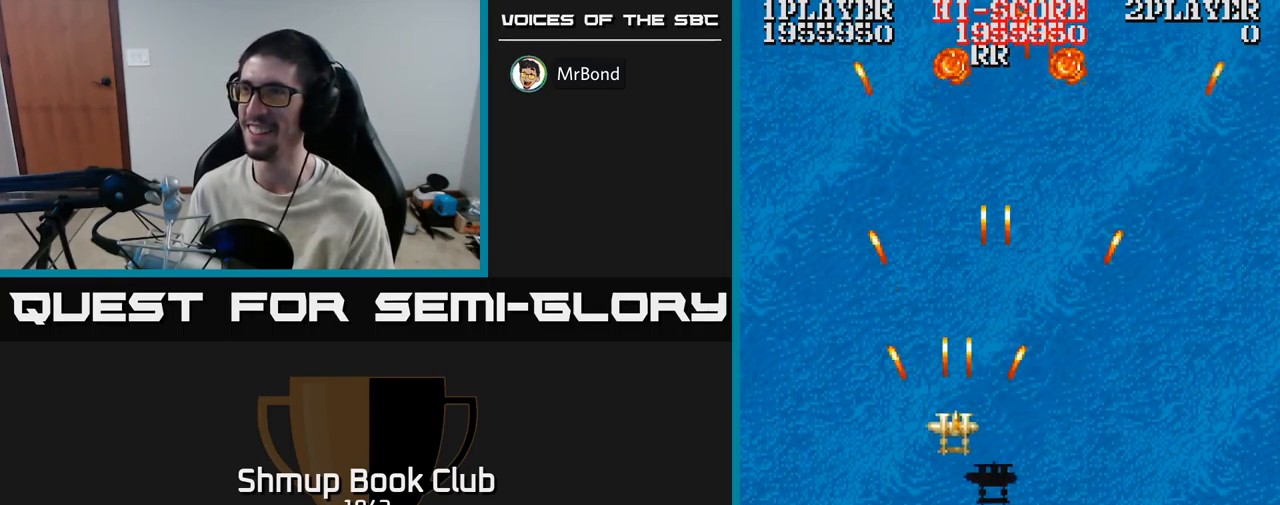
{"buttons": ["A", "DPAD_DOWN", "DPAD_RIGHT"], "events": [[300, "DPAD_RIGHT", "down"], [316, "DPAD_UP", "up"], [400, "DPAD_DOWN", "down"]]}
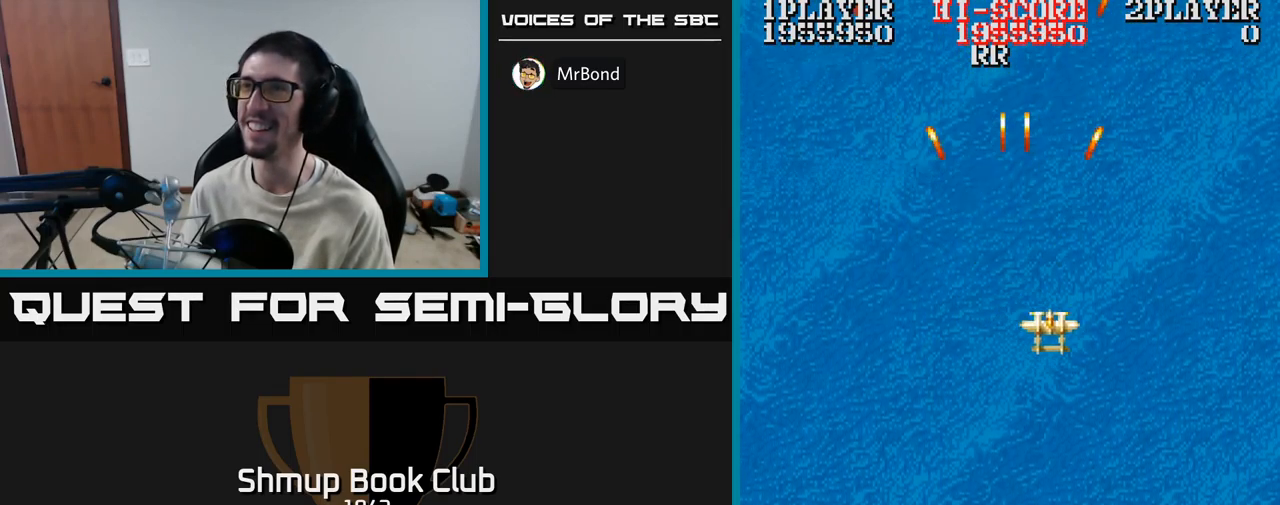
{"buttons": ["A", "DPAD_UP", "DPAD_LEFT"], "events": [[50, "DPAD_RIGHT", "up"], [216, "DPAD_LEFT", "down"], [283, "DPAD_DOWN", "up"], [416, "DPAD_UP", "down"]]}
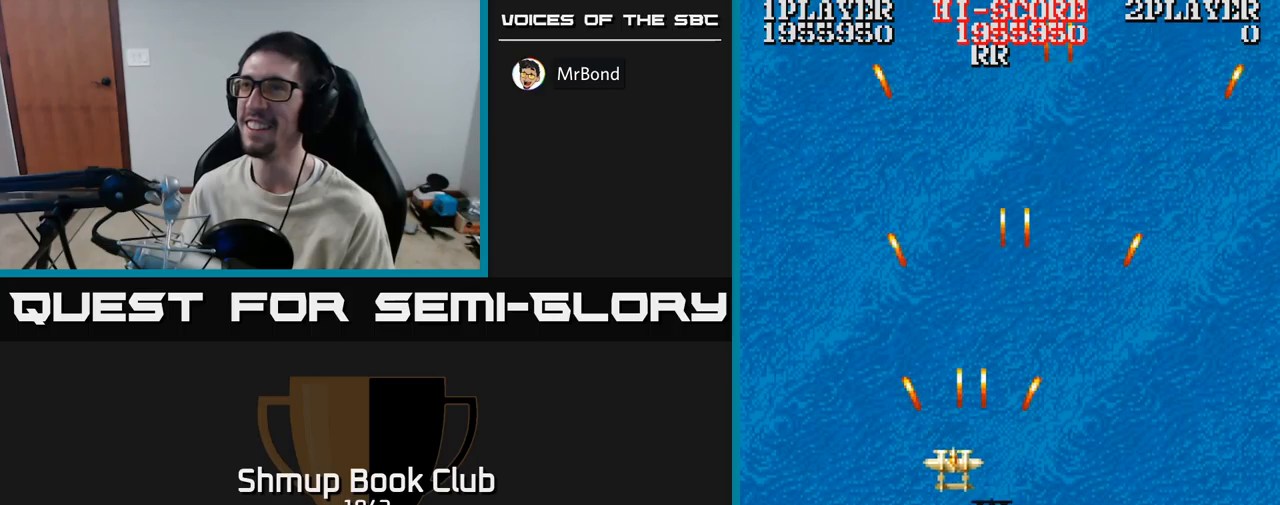
{"buttons": ["A"], "events": [[33, "DPAD_LEFT", "up"], [267, "DPAD_UP", "up"]]}
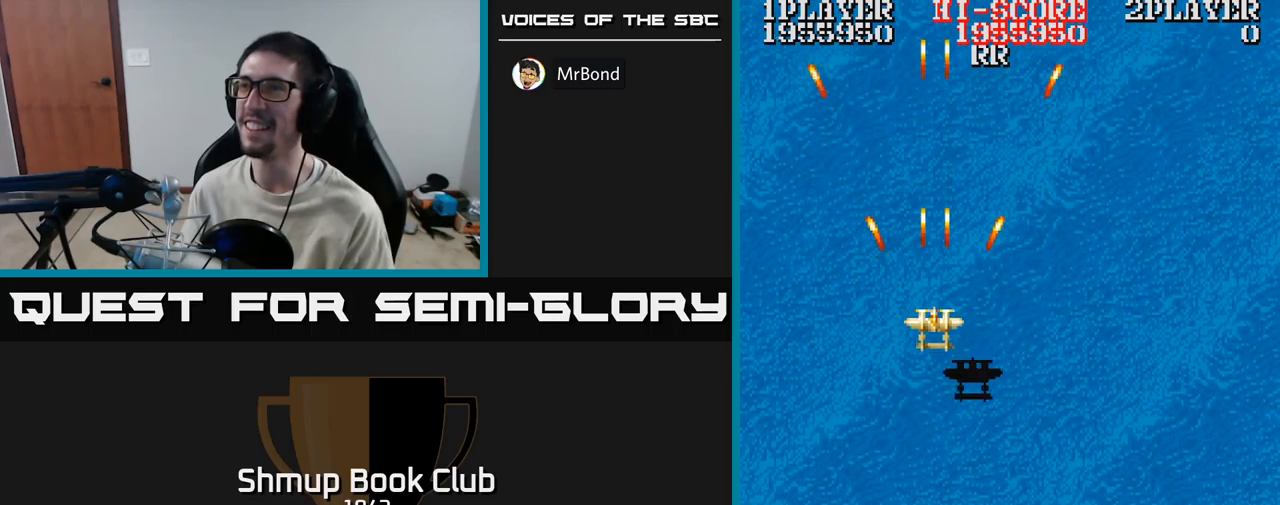
{"buttons": ["A", "DPAD_LEFT"], "events": [[67, "DPAD_RIGHT", "down"], [250, "DPAD_DOWN", "down"], [383, "DPAD_RIGHT", "up"], [500, "DPAD_DOWN", "up"], [500, "DPAD_LEFT", "down"]]}
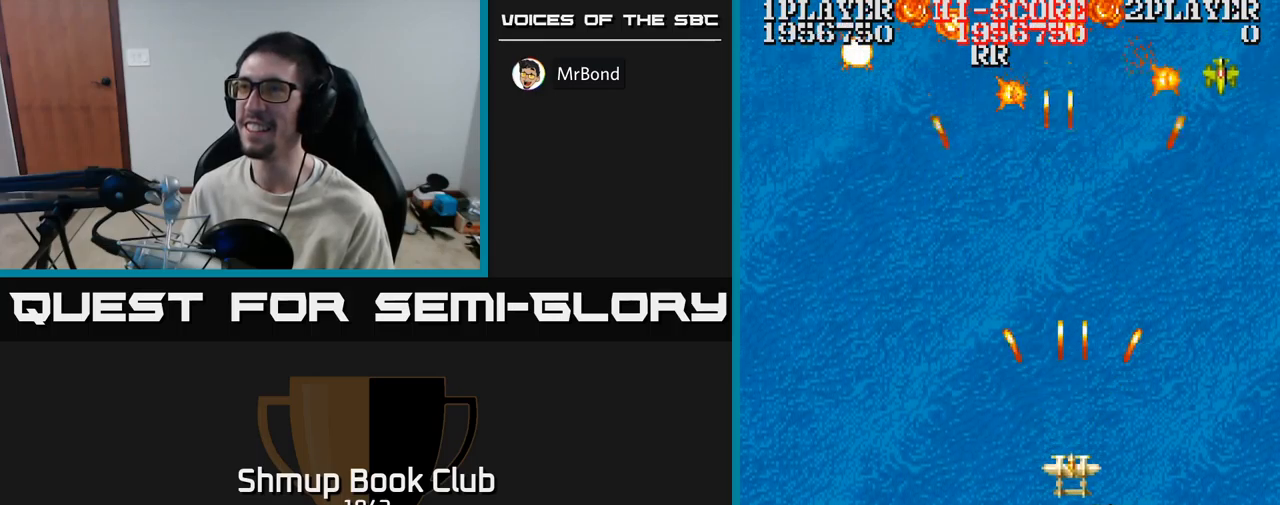
{"buttons": ["A", "DPAD_RIGHT"], "events": [[400, "DPAD_LEFT", "up"], [417, "DPAD_RIGHT", "down"]]}
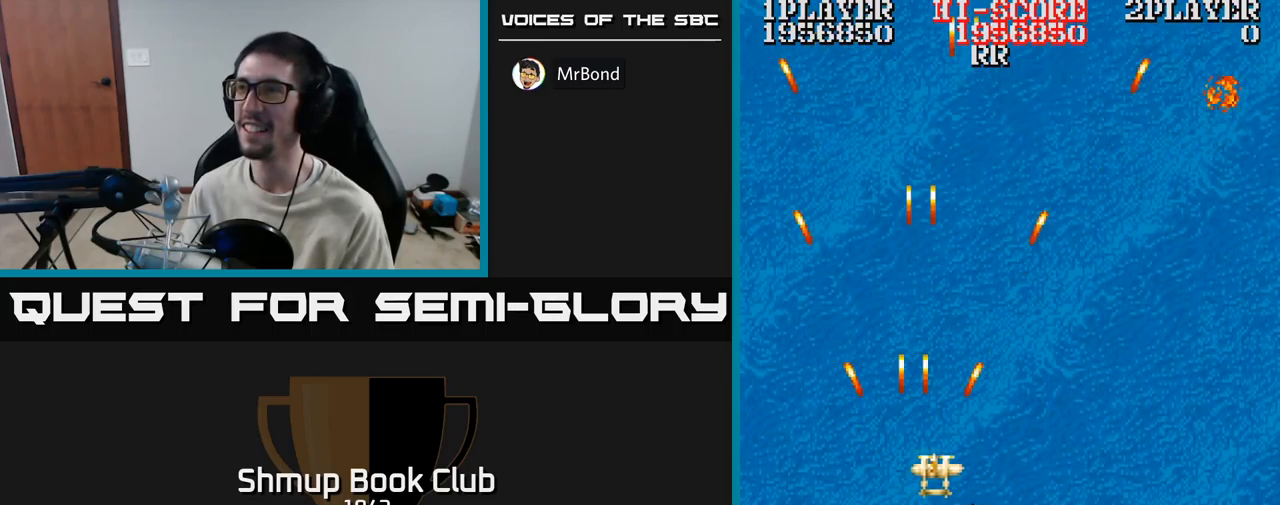
{"buttons": ["A", "DPAD_LEFT"], "events": [[400, "DPAD_RIGHT", "up"], [433, "DPAD_LEFT", "down"]]}
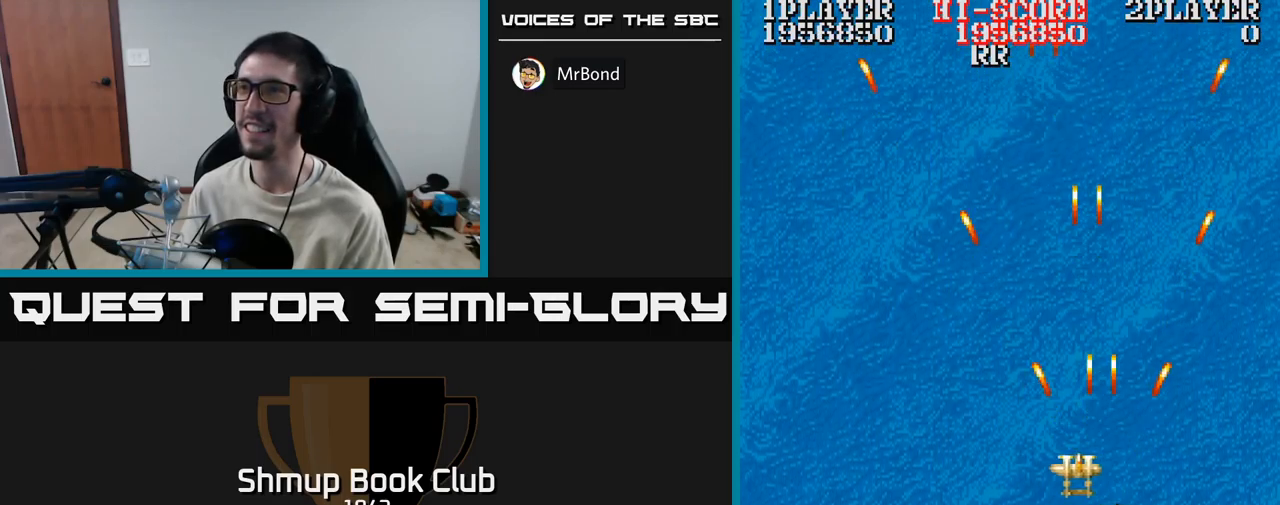
{"buttons": ["A", "DPAD_UP", "DPAD_RIGHT"], "events": [[333, "DPAD_UP", "down"], [350, "DPAD_LEFT", "up"], [433, "DPAD_RIGHT", "down"]]}
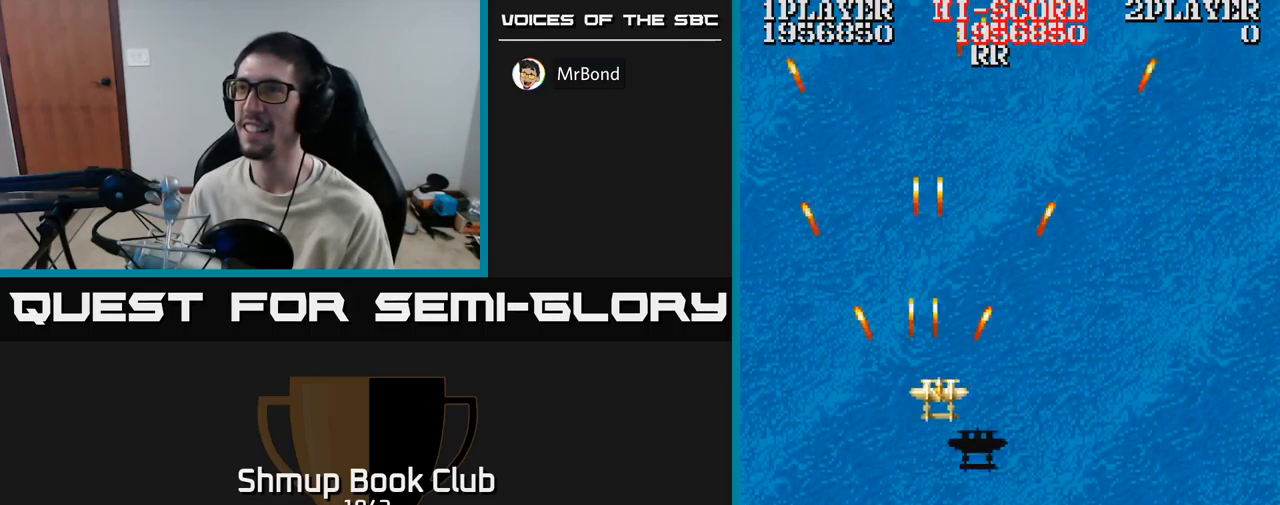
{"buttons": ["A", "DPAD_LEFT"], "events": [[167, "DPAD_UP", "up"], [250, "DPAD_RIGHT", "up"], [267, "DPAD_DOWN", "down"], [417, "DPAD_LEFT", "down"], [500, "DPAD_DOWN", "up"]]}
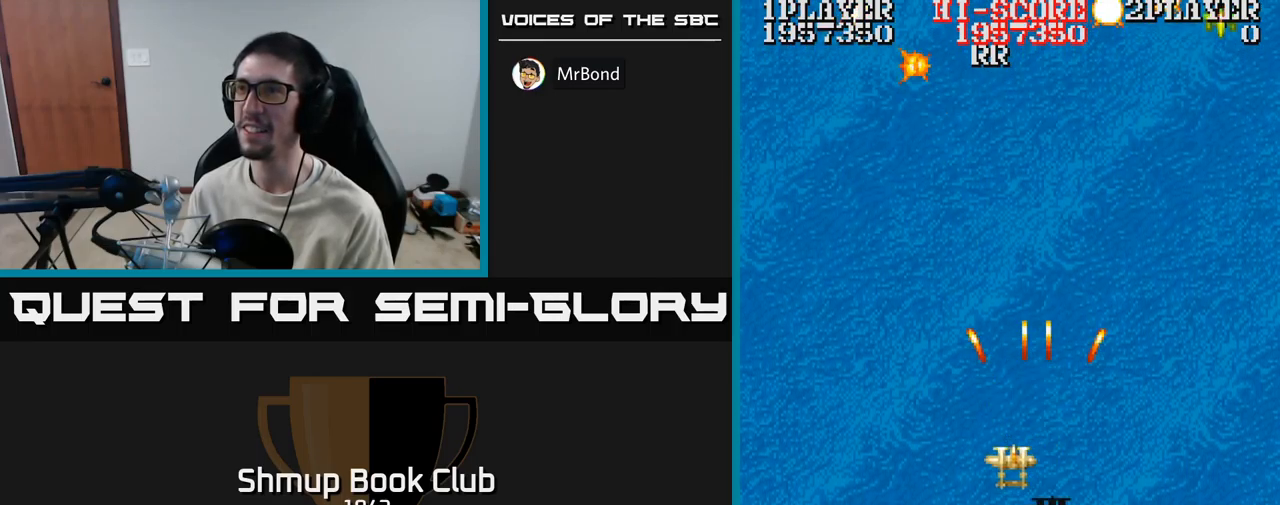
{"buttons": ["A", "DPAD_DOWN", "DPAD_RIGHT"], "events": [[67, "DPAD_UP", "down"], [267, "DPAD_LEFT", "up"], [283, "DPAD_RIGHT", "down"], [283, "DPAD_UP", "up"], [450, "DPAD_DOWN", "down"]]}
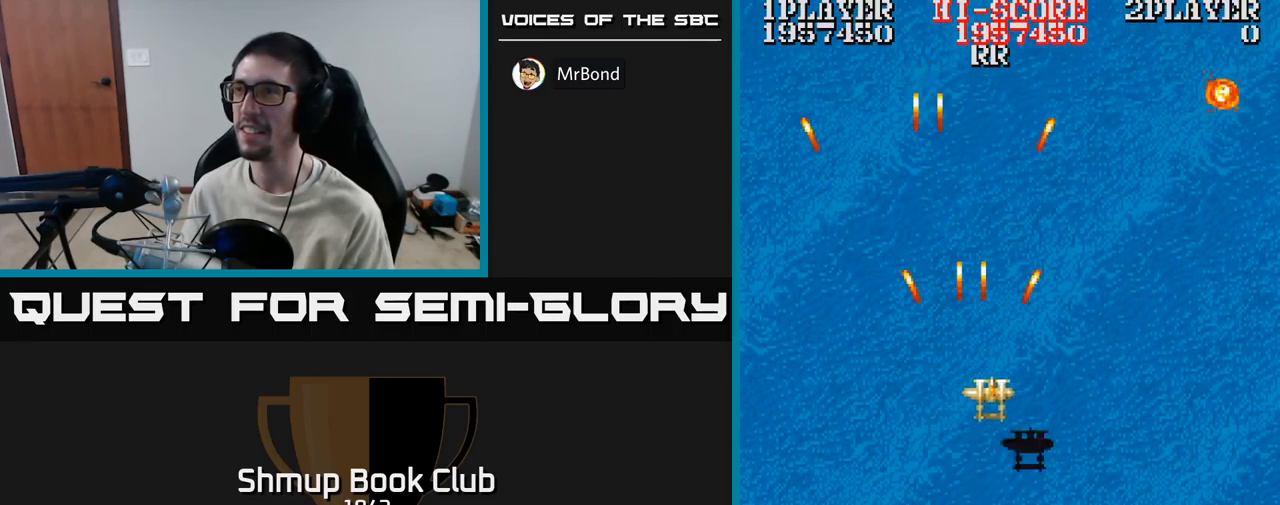
{"buttons": ["A", "DPAD_LEFT"], "events": [[183, "DPAD_DOWN", "up"], [350, "DPAD_RIGHT", "up"], [367, "DPAD_LEFT", "down"]]}
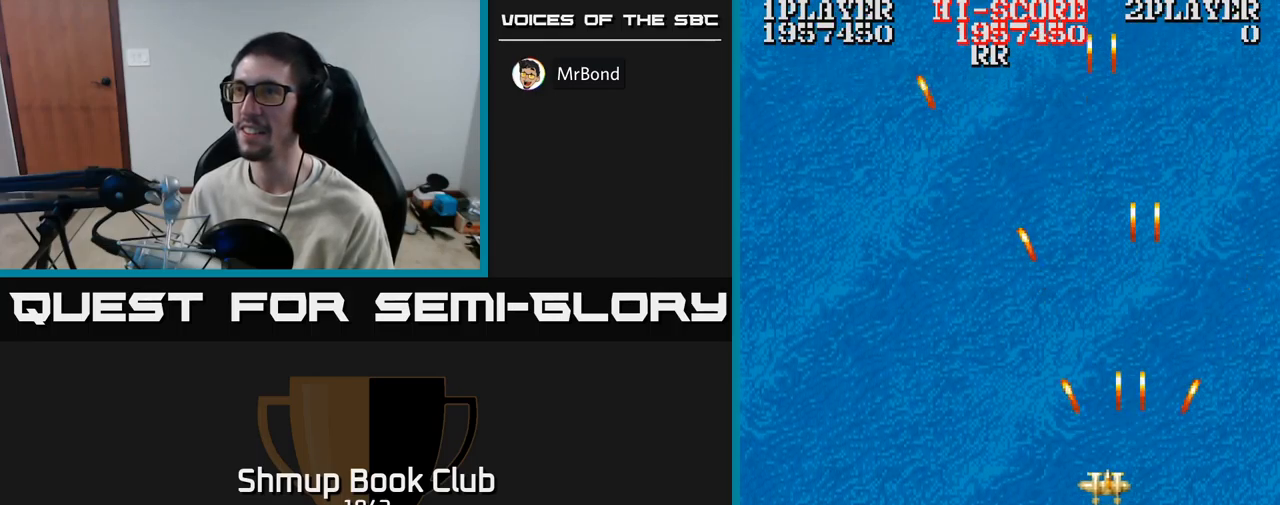
{"buttons": ["A", "DPAD_UP"], "events": [[317, "DPAD_UP", "down"], [400, "DPAD_LEFT", "up"]]}
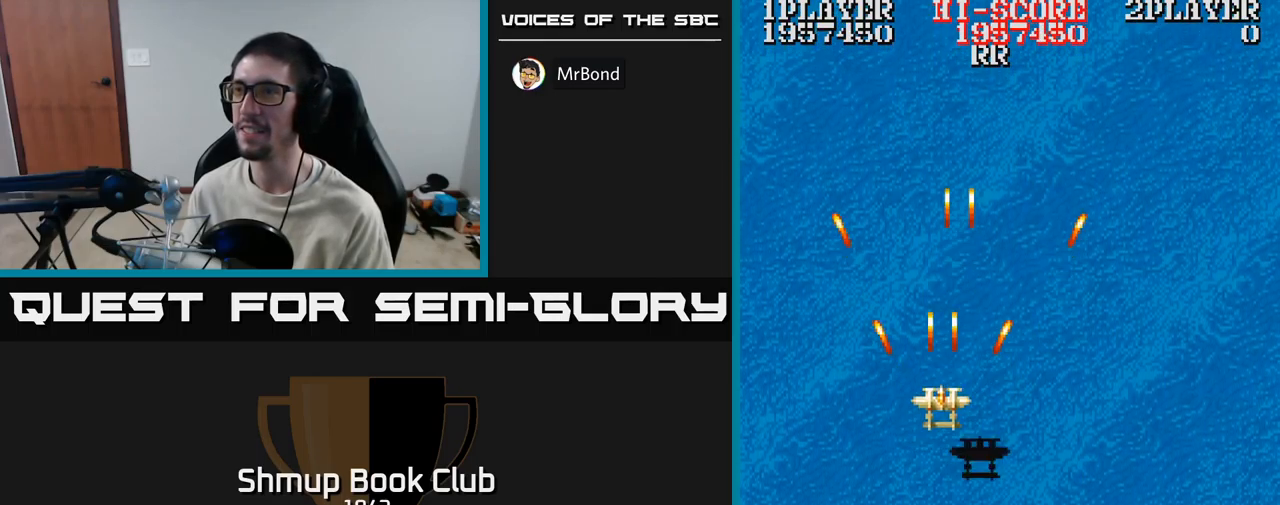
{"buttons": ["A", "DPAD_RIGHT"], "events": [[67, "DPAD_RIGHT", "down"], [133, "DPAD_UP", "up"], [267, "DPAD_DOWN", "down"], [267, "DPAD_RIGHT", "up"], [333, "DPAD_LEFT", "down"], [400, "DPAD_DOWN", "up"], [483, "DPAD_LEFT", "up"], [500, "DPAD_RIGHT", "down"]]}
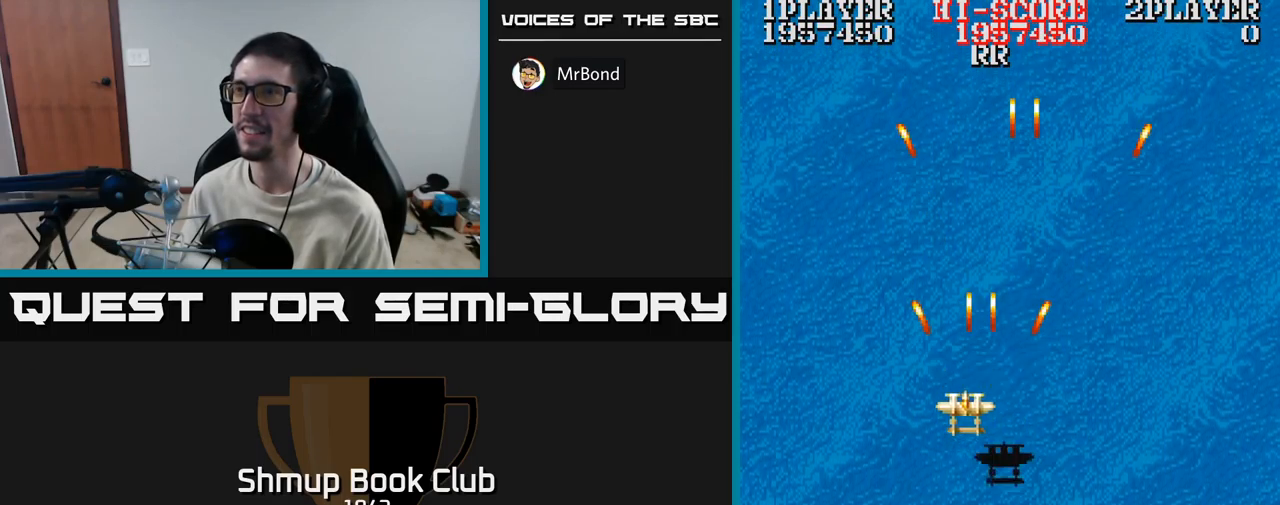
{"buttons": ["A", "DPAD_RIGHT"], "events": [[150, "DPAD_RIGHT", "up"], [150, "DPAD_UP", "down"], [200, "DPAD_LEFT", "down"], [384, "DPAD_LEFT", "up"], [434, "DPAD_RIGHT", "down"], [484, "DPAD_UP", "up"]]}
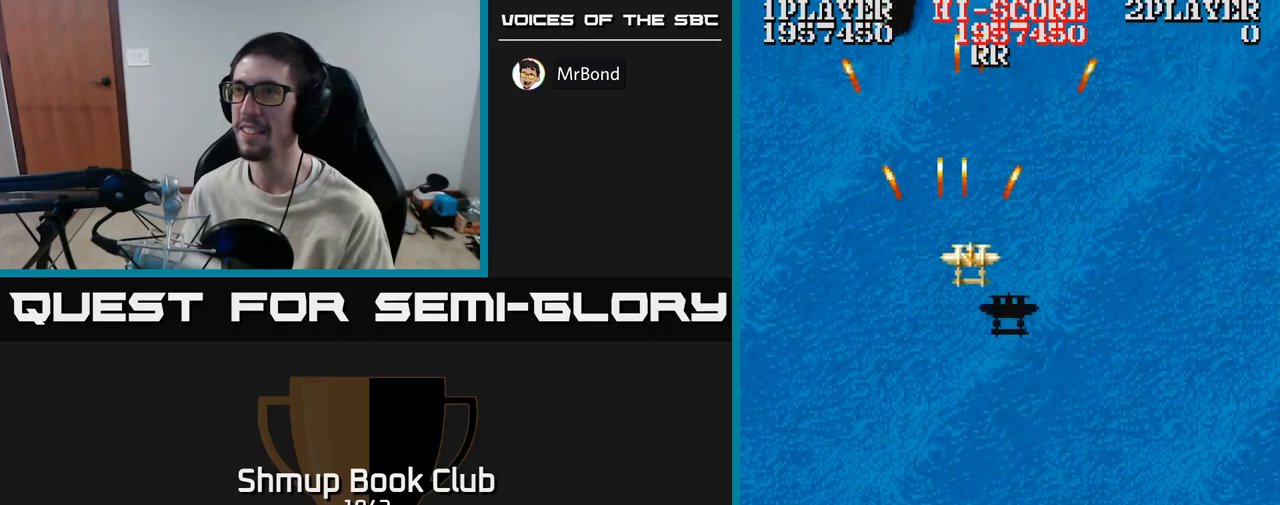
{"buttons": ["A", "DPAD_DOWN"], "events": [[117, "DPAD_DOWN", "down"], [184, "DPAD_RIGHT", "up"], [300, "DPAD_LEFT", "down"], [450, "DPAD_LEFT", "up"]]}
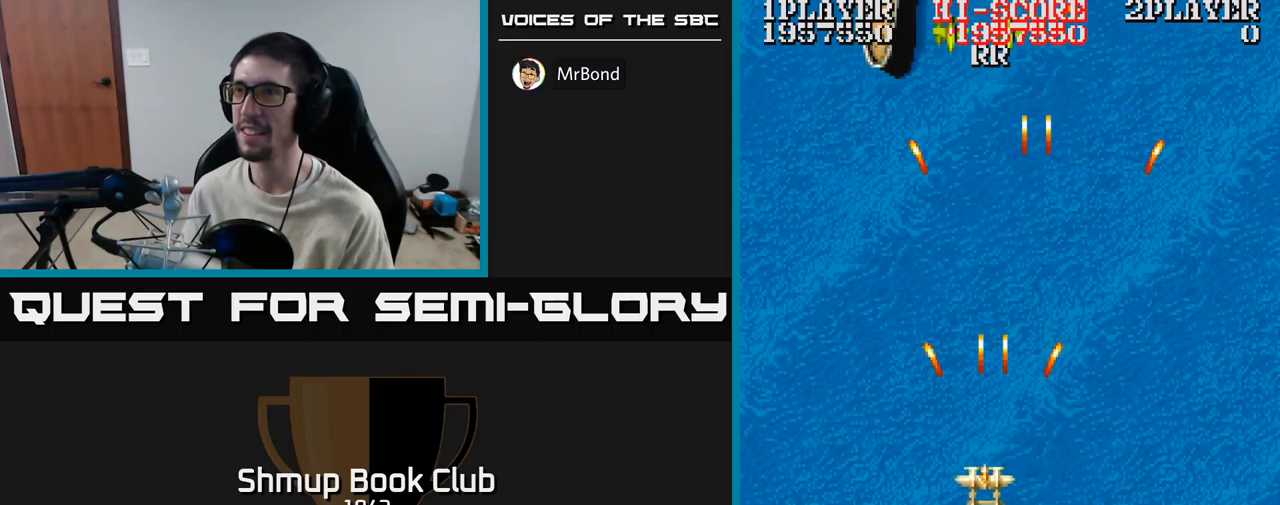
{"buttons": ["A", "DPAD_RIGHT"], "events": [[134, "DPAD_LEFT", "down"], [250, "DPAD_DOWN", "up"], [367, "DPAD_LEFT", "up"], [484, "DPAD_RIGHT", "down"]]}
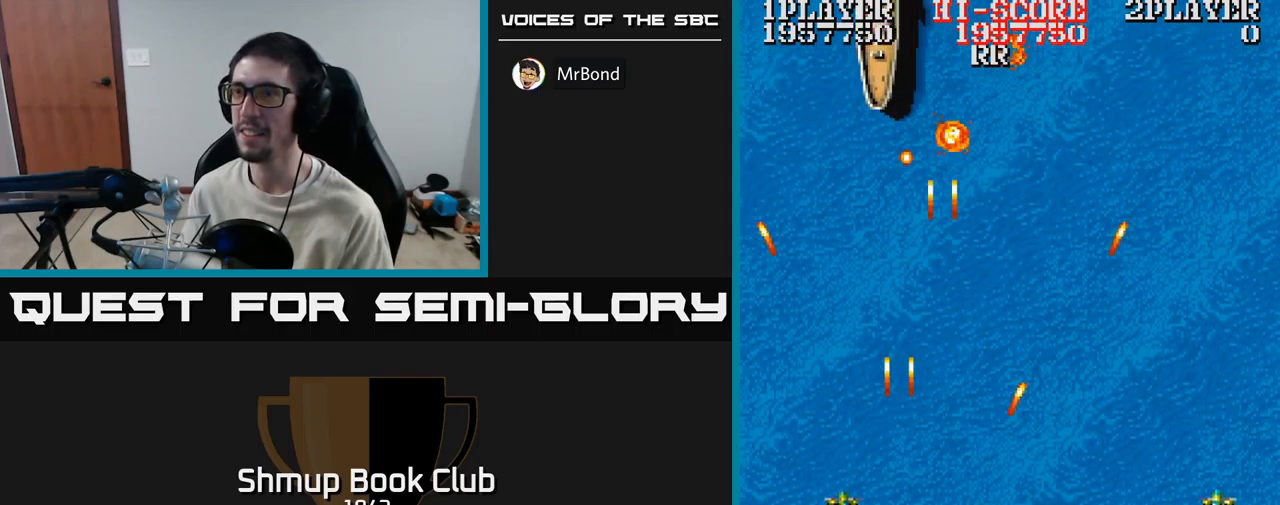
{"buttons": ["A"], "events": [[17, "DPAD_UP", "down"], [134, "DPAD_UP", "up"], [167, "DPAD_DOWN", "down"], [250, "DPAD_DOWN", "up"], [300, "DPAD_UP", "down"], [350, "DPAD_UP", "up"], [417, "DPAD_RIGHT", "up"], [434, "DPAD_DOWN", "down"], [500, "DPAD_DOWN", "up"]]}
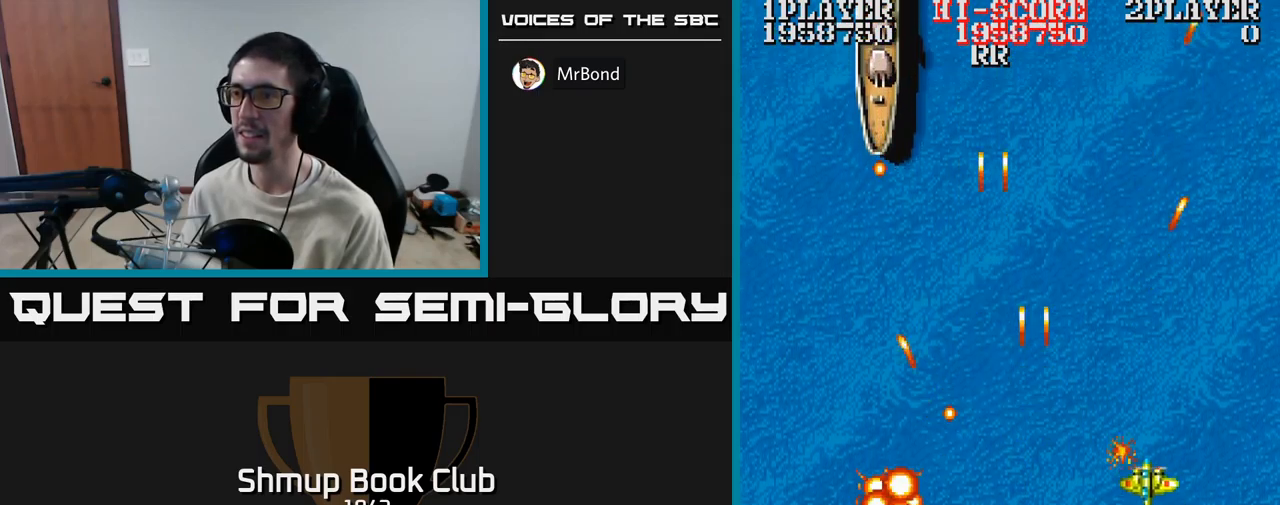
{"buttons": ["A", "DPAD_UP", "DPAD_LEFT"], "events": [[67, "DPAD_RIGHT", "down"], [167, "DPAD_RIGHT", "up"], [350, "DPAD_UP", "down"], [417, "DPAD_LEFT", "down"]]}
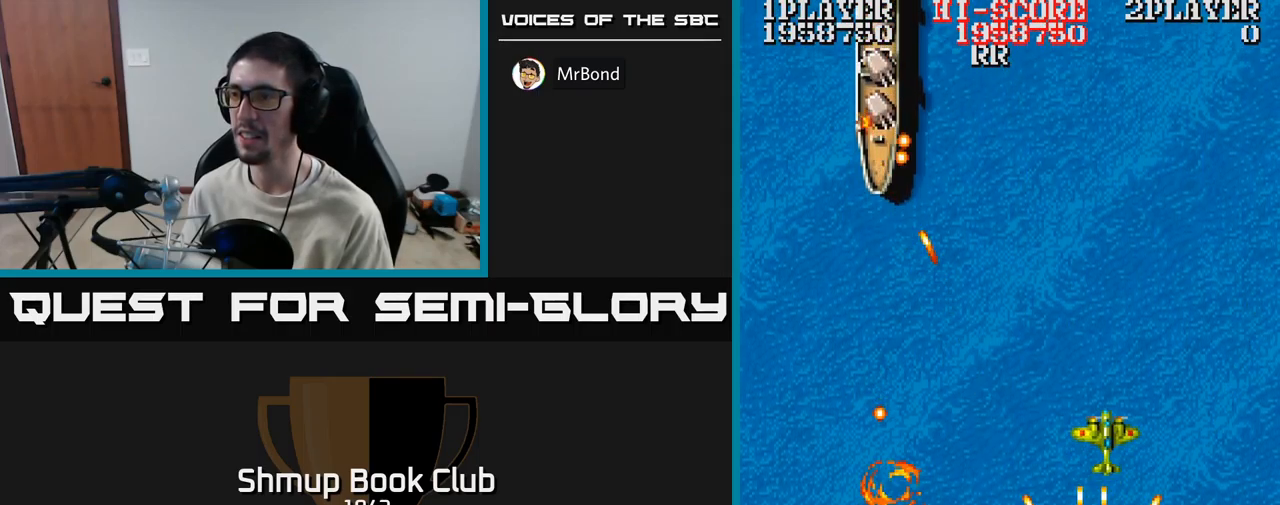
{"buttons": ["A", "DPAD_LEFT"], "events": [[367, "DPAD_UP", "up"]]}